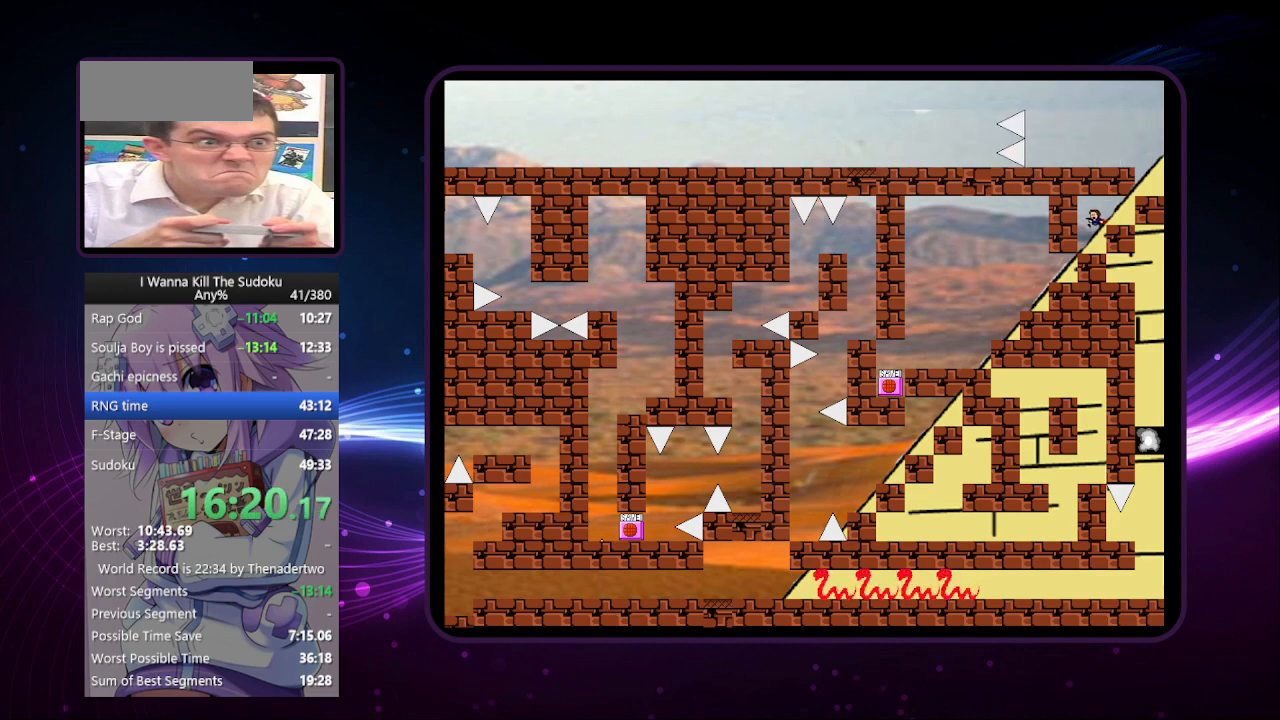
Gameplay with keyboard; each line is a JSON object with the keys held at the frame after it. "events" lists presses ("down") and releases ("up") of "a", "down", "left", "r", "right", "up" and "z" between this image and that frame as [ms after this image, input, new state], when the widget could be followed in between. No other keys are recorded. Mouse input is not recorded. Not read: other_keys.
{"keys": ["right"], "events": [[120, "left", "up"], [260, "right", "down"]]}
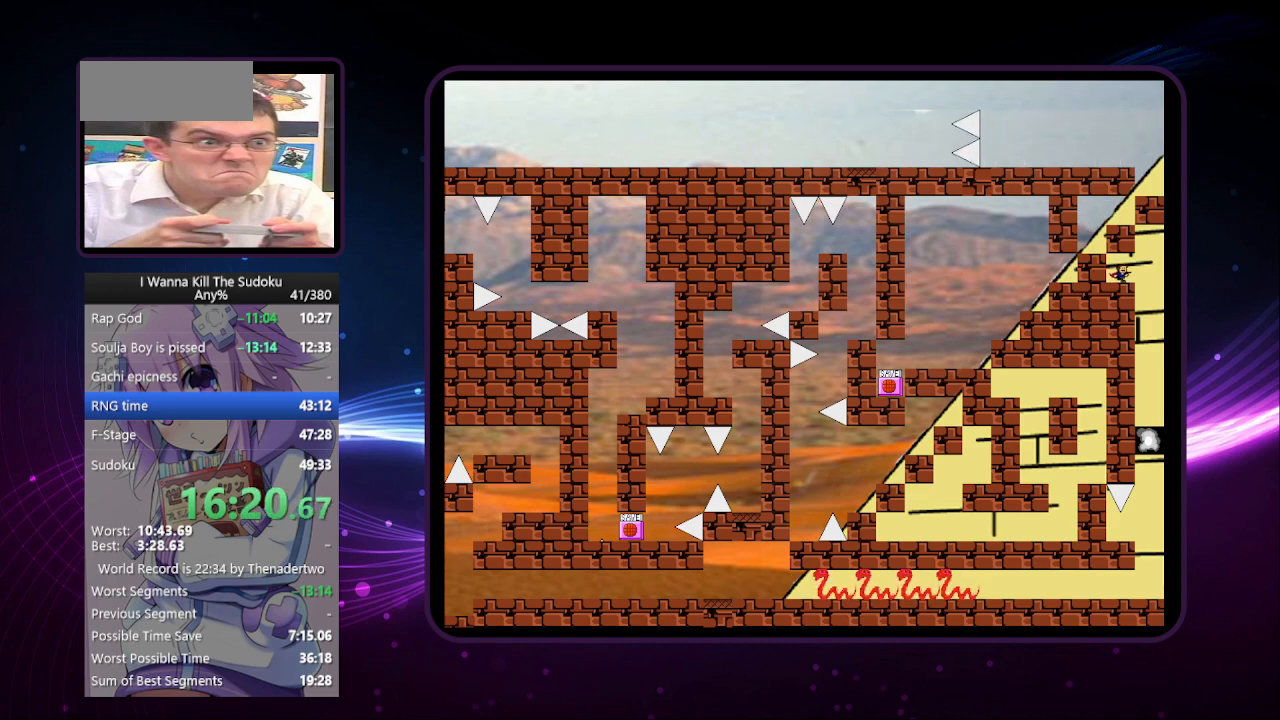
{"keys": [], "events": [[180, "right", "up"]]}
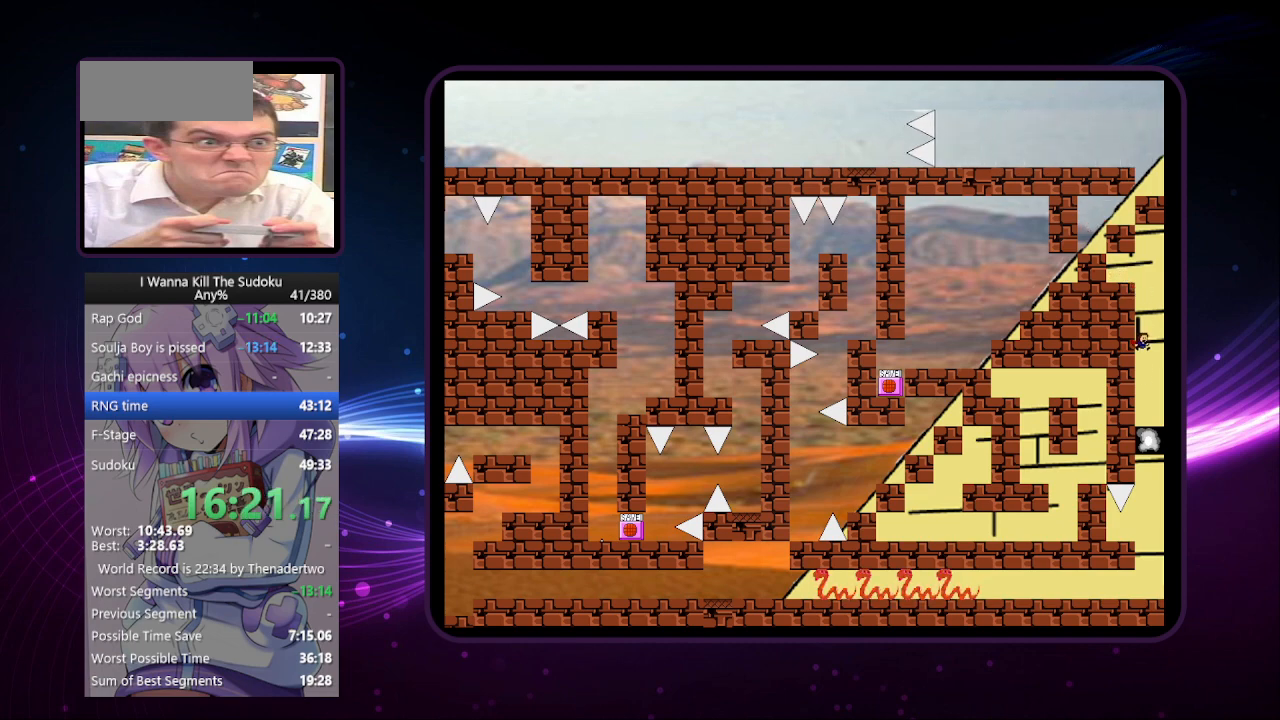
{"keys": [], "events": []}
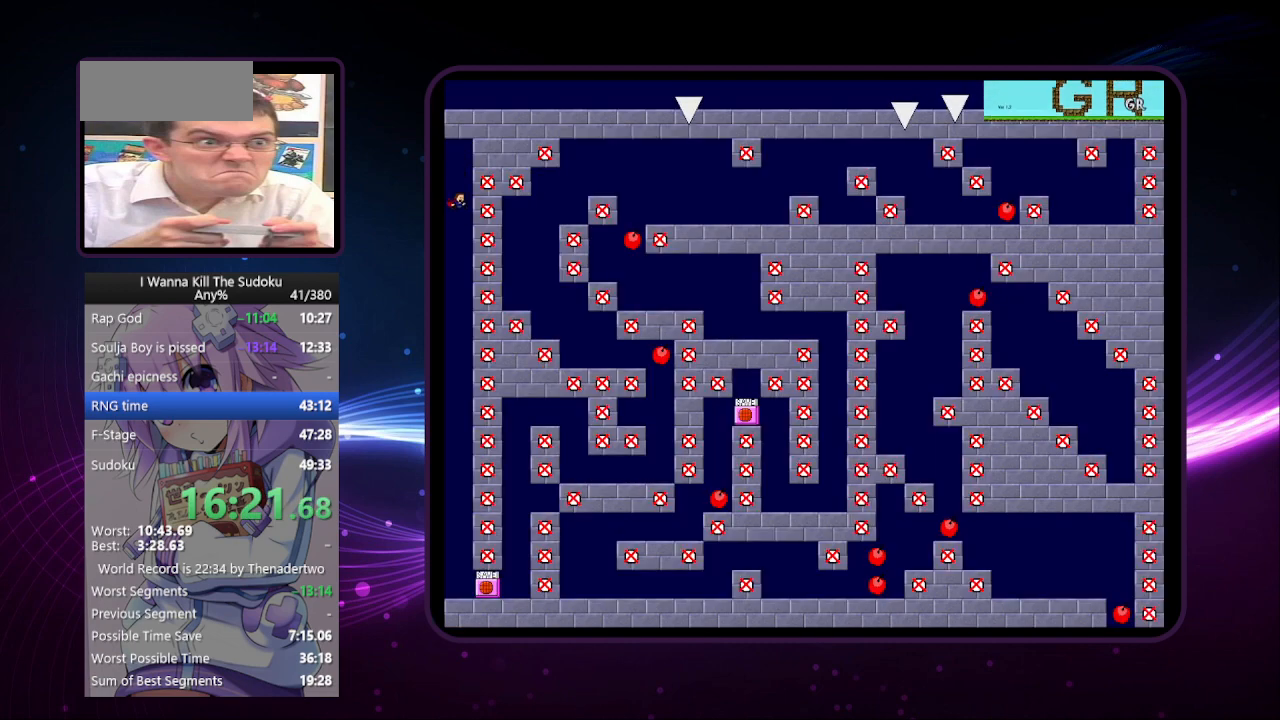
{"keys": ["right"], "events": [[80, "right", "down"]]}
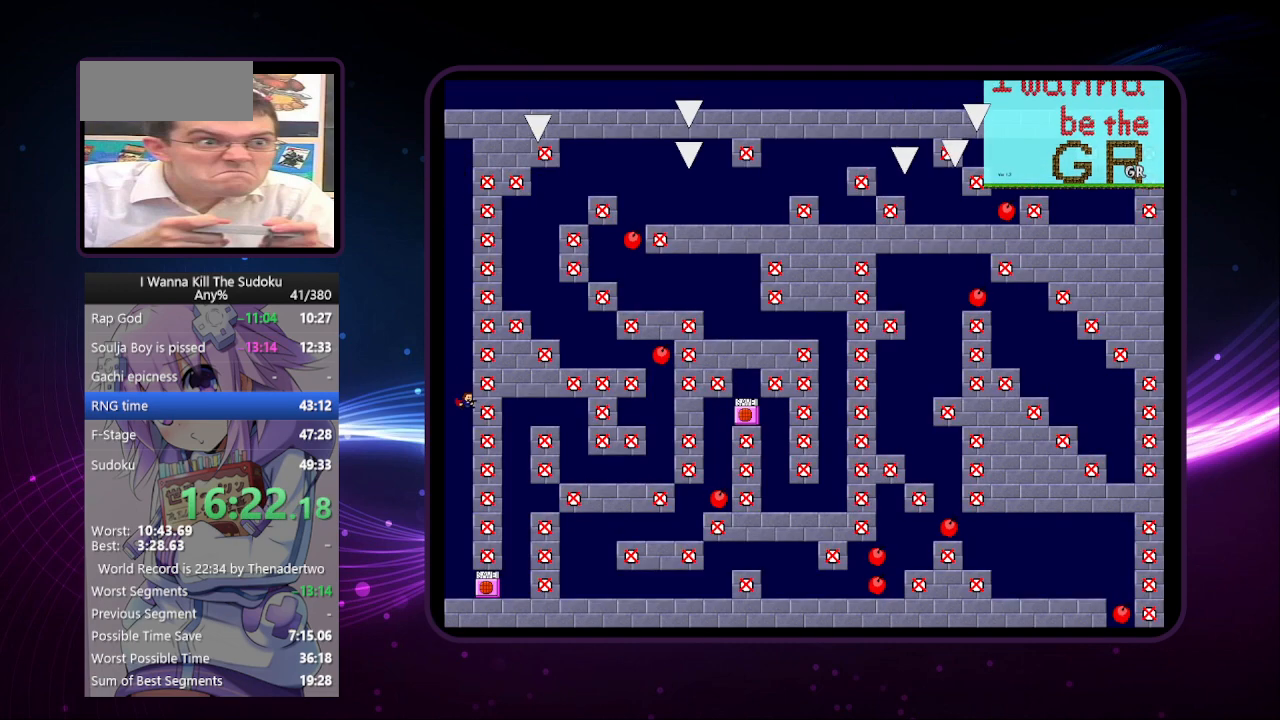
{"keys": ["right"], "events": []}
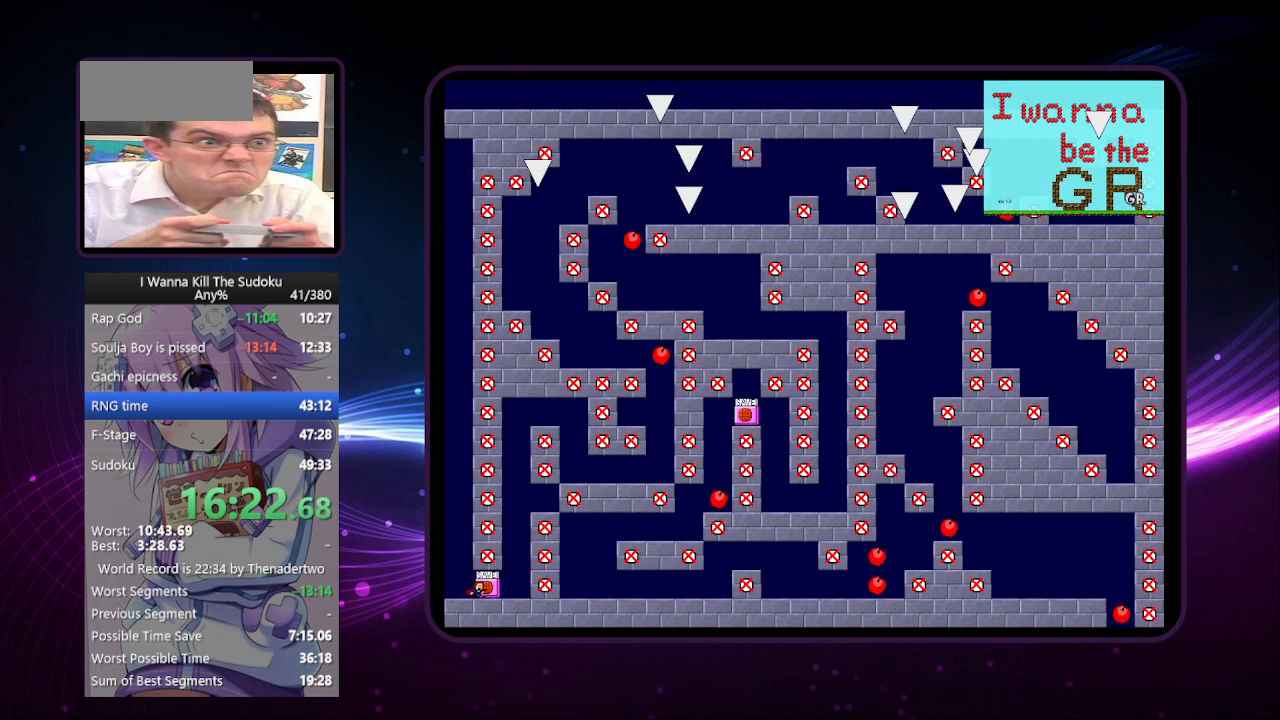
{"keys": ["r", "right"], "events": [[260, "left", "down"], [260, "right", "up"], [320, "z", "down"], [360, "left", "up"], [360, "z", "up"], [400, "right", "down"], [500, "r", "down"]]}
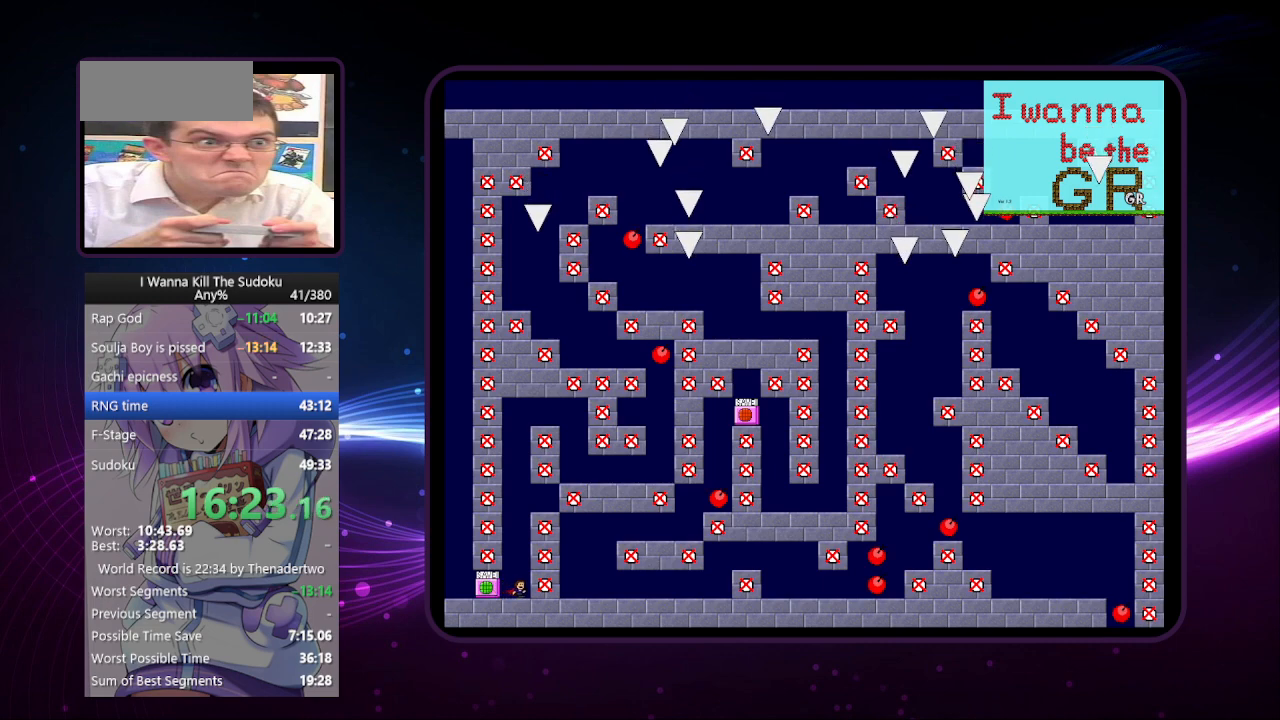
{"keys": ["right"], "events": [[100, "r", "up"]]}
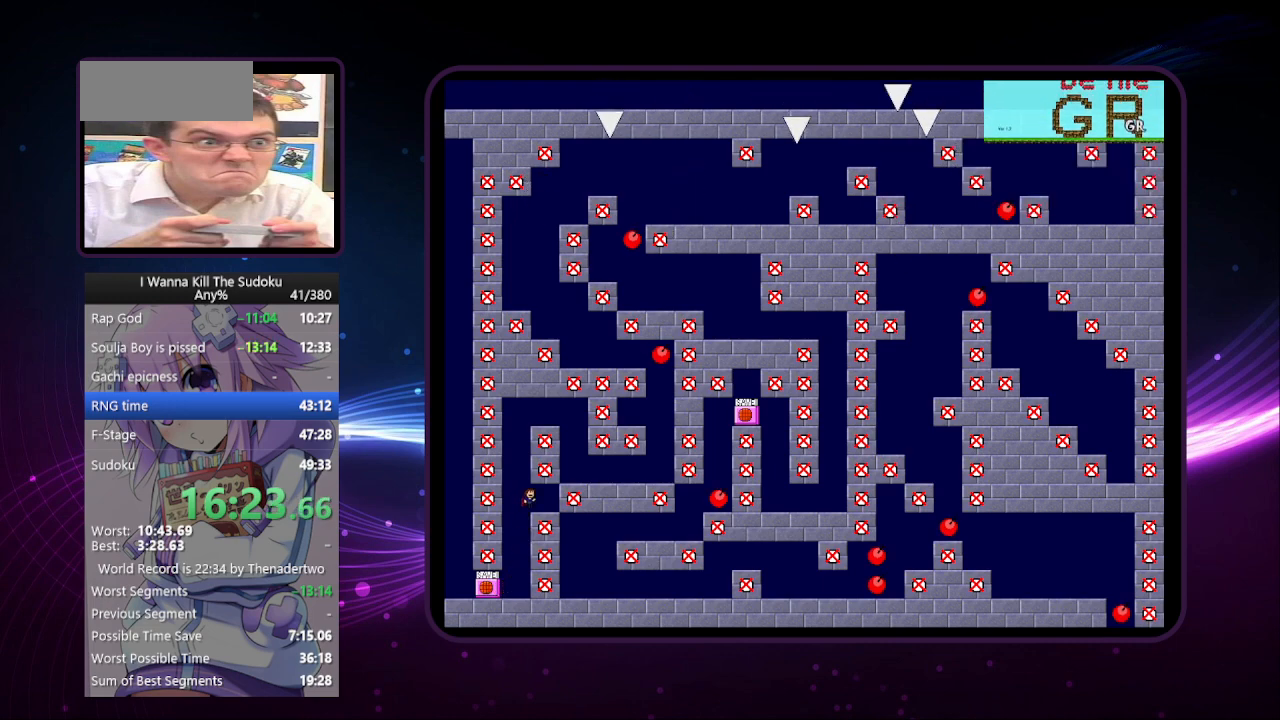
{"keys": [], "events": [[80, "right", "up"], [260, "left", "down"], [400, "left", "up"]]}
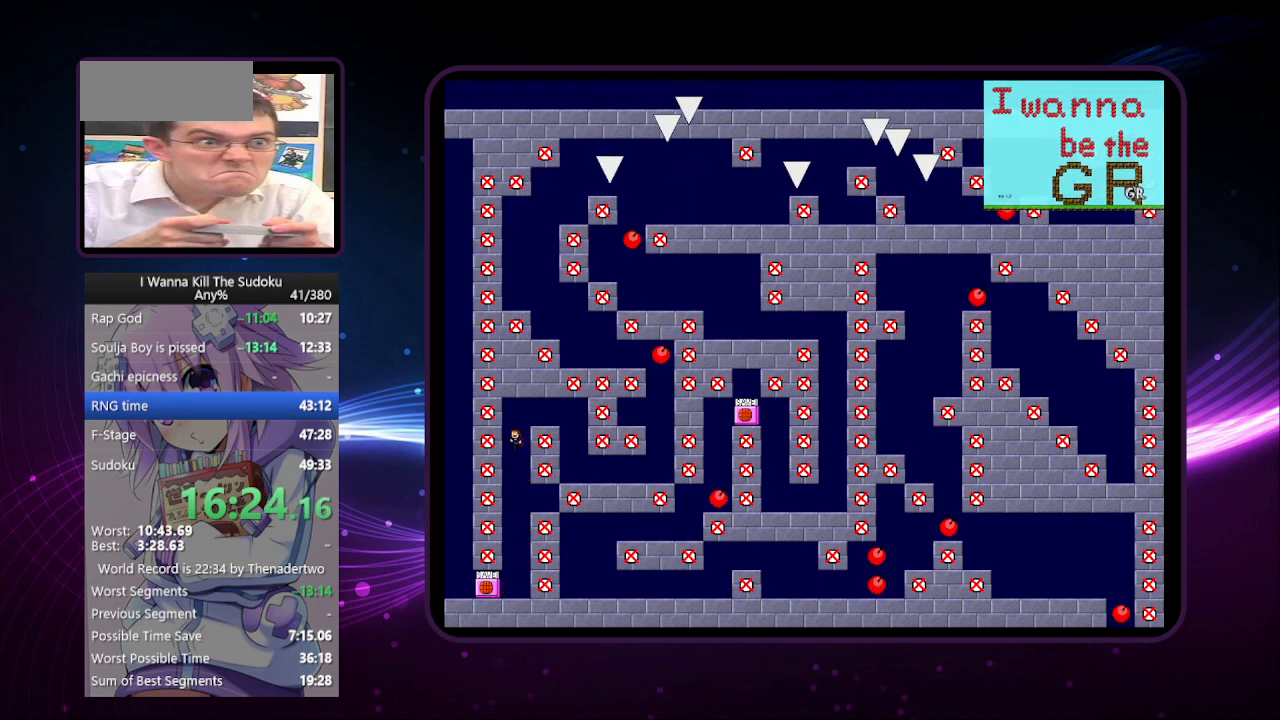
{"keys": ["right"], "events": [[40, "right", "down"]]}
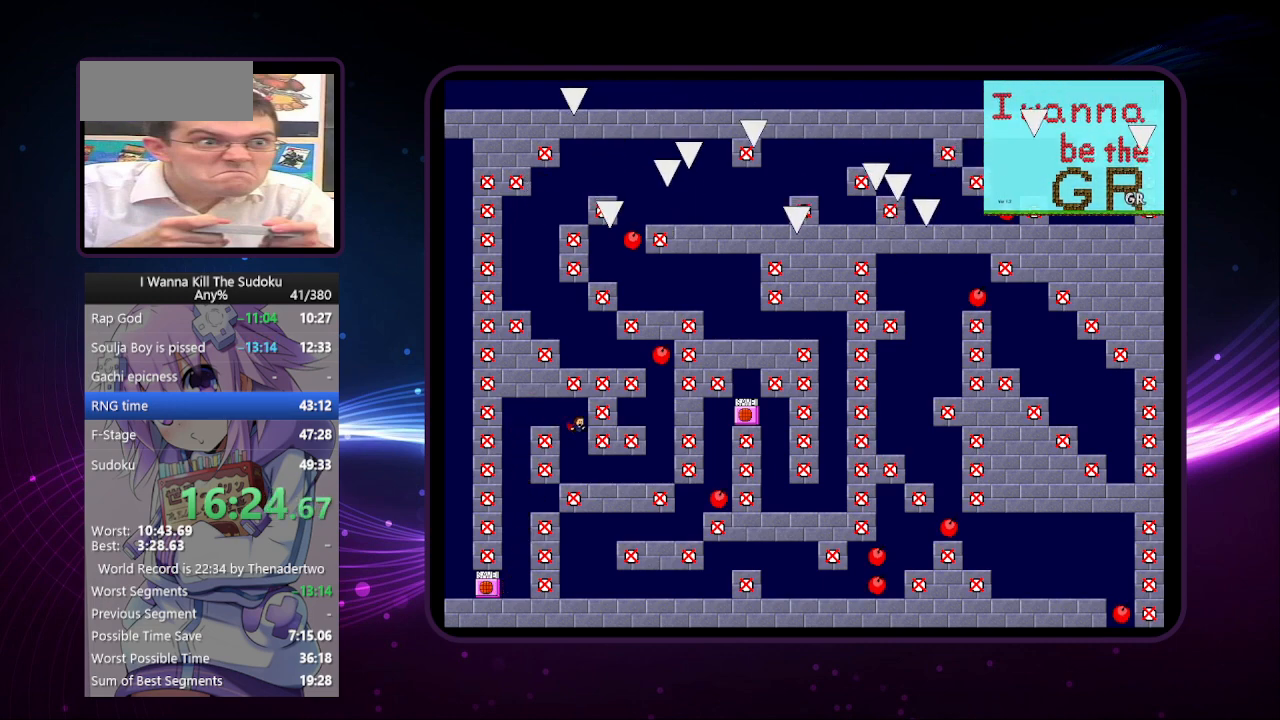
{"keys": ["right"], "events": []}
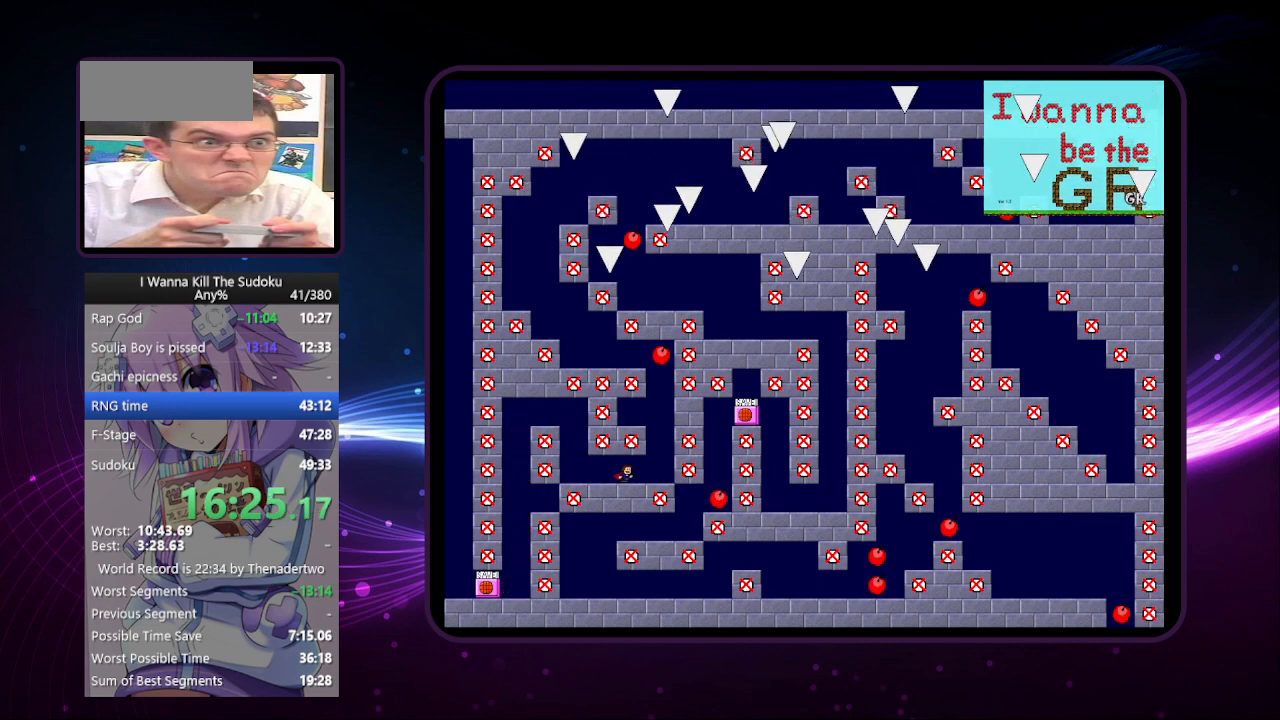
{"keys": ["left"], "events": [[220, "left", "down"], [260, "right", "up"]]}
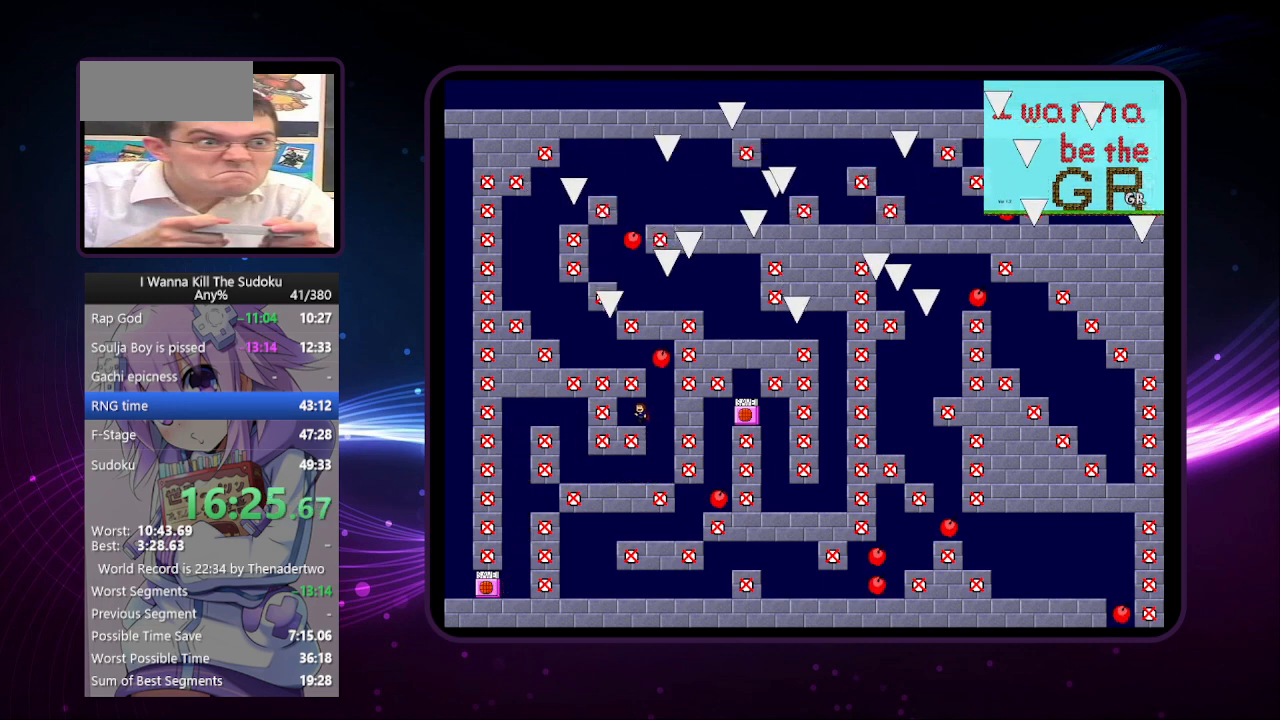
{"keys": ["left"], "events": [[40, "left", "up"], [40, "right", "down"], [240, "right", "up"], [280, "left", "down"]]}
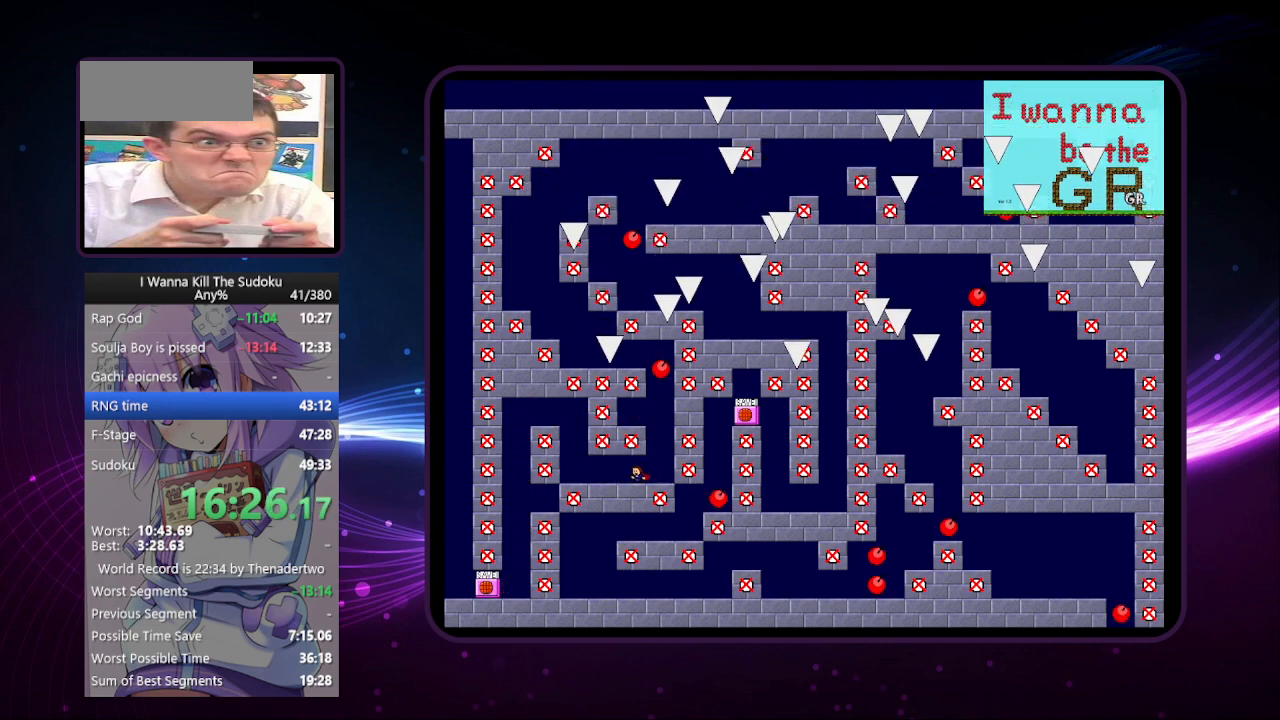
{"keys": ["left"], "events": []}
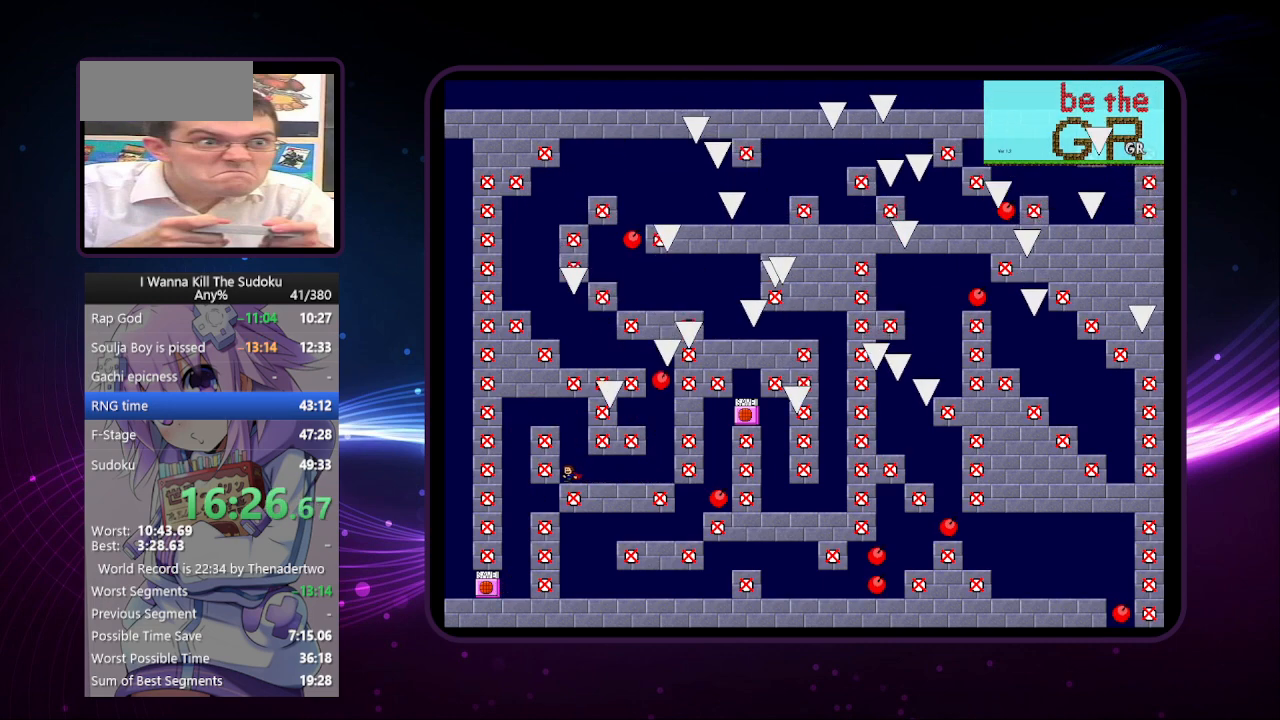
{"keys": [], "events": [[120, "left", "up"]]}
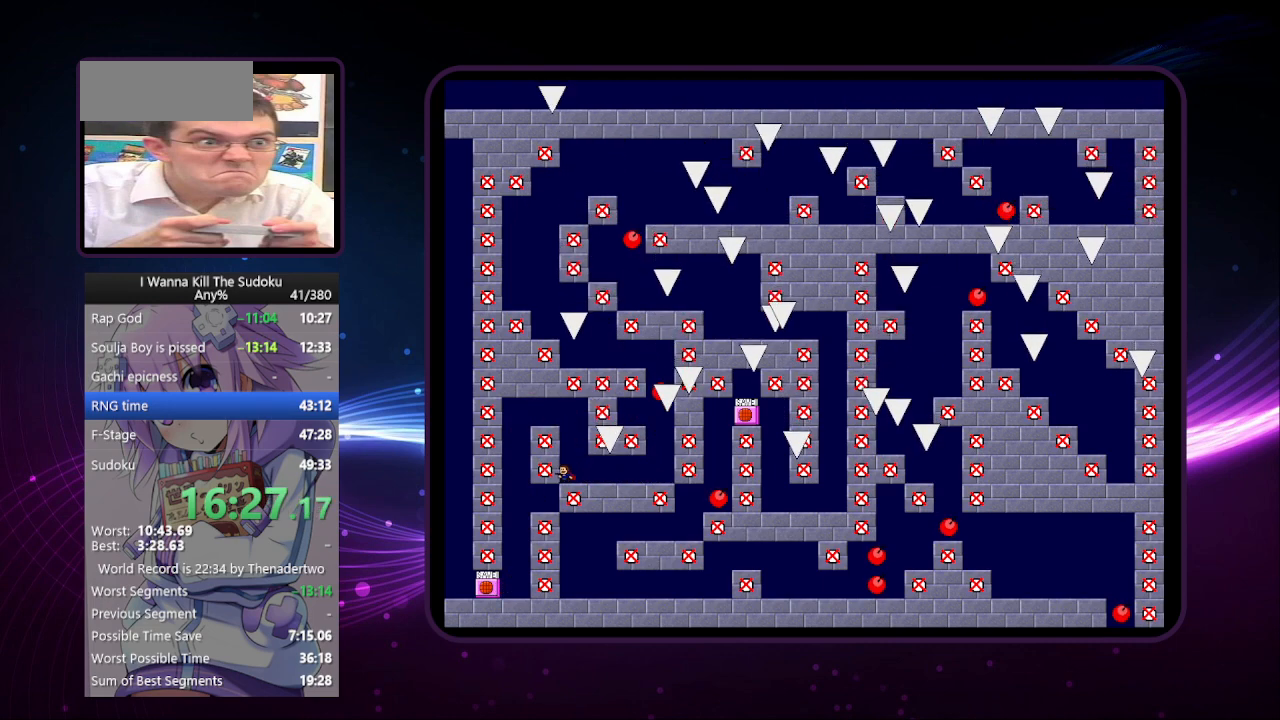
{"keys": [], "events": []}
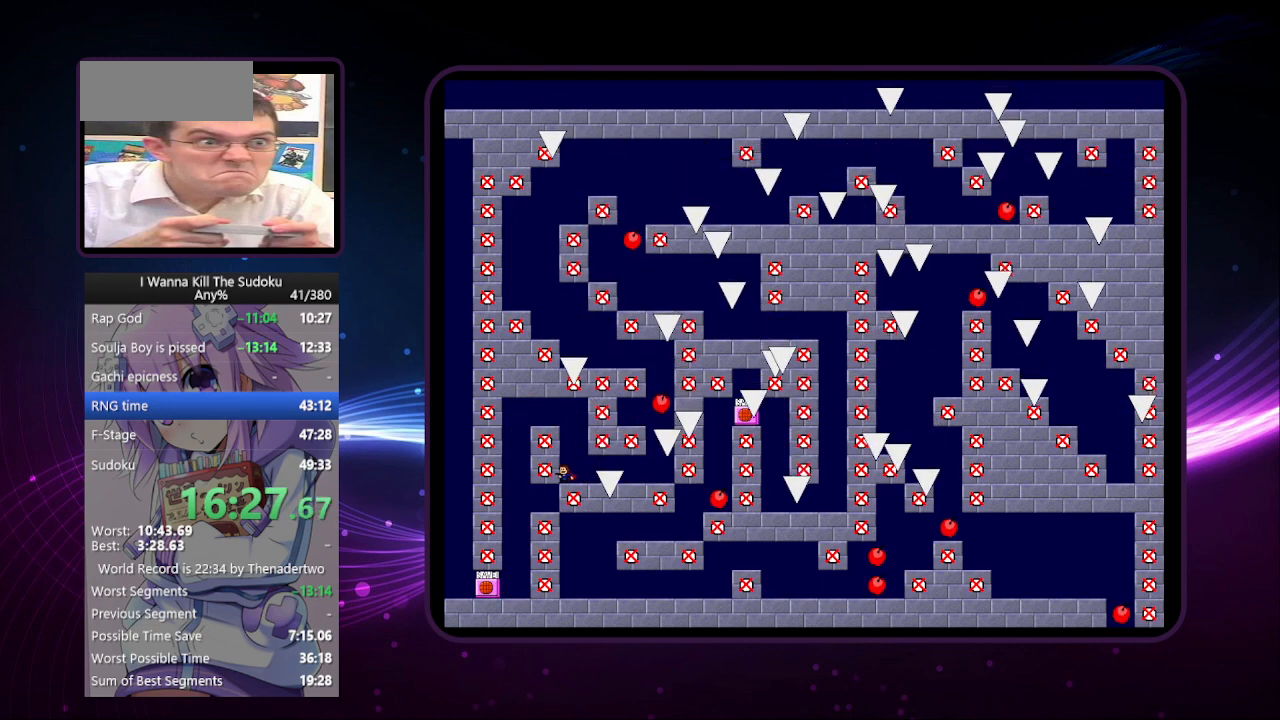
{"keys": ["right"], "events": [[260, "right", "down"]]}
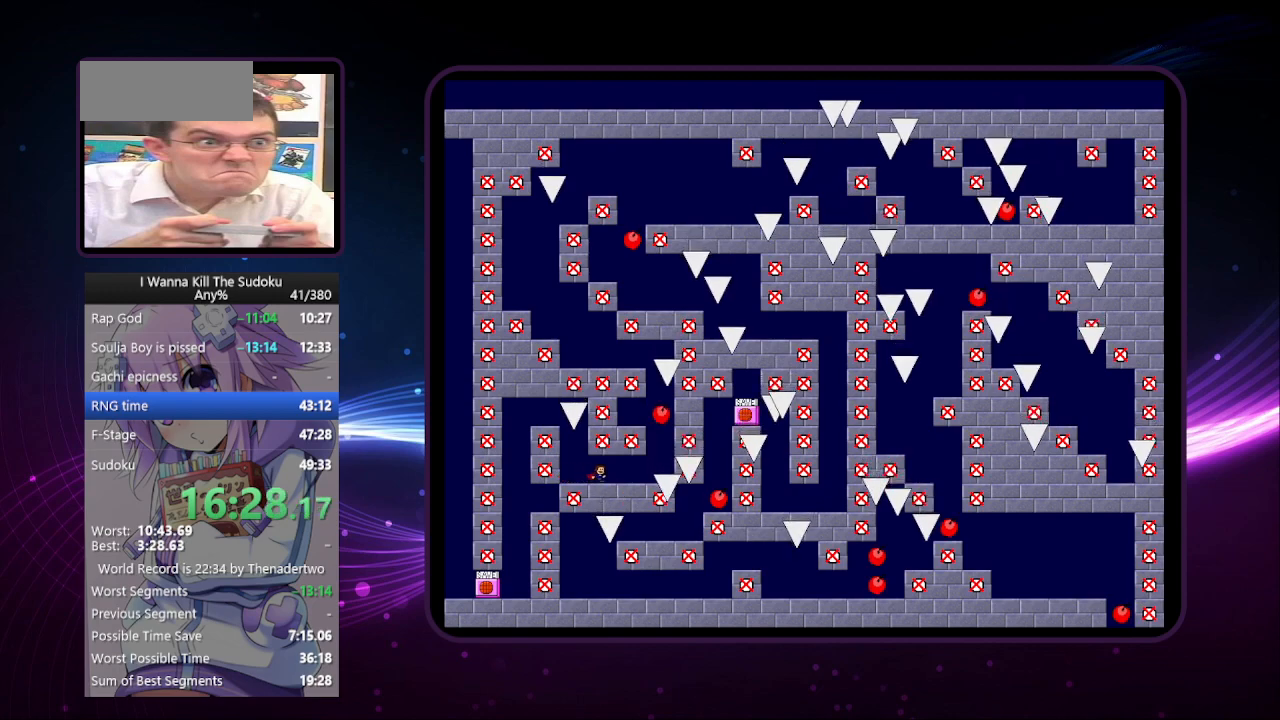
{"keys": [], "events": [[180, "right", "up"]]}
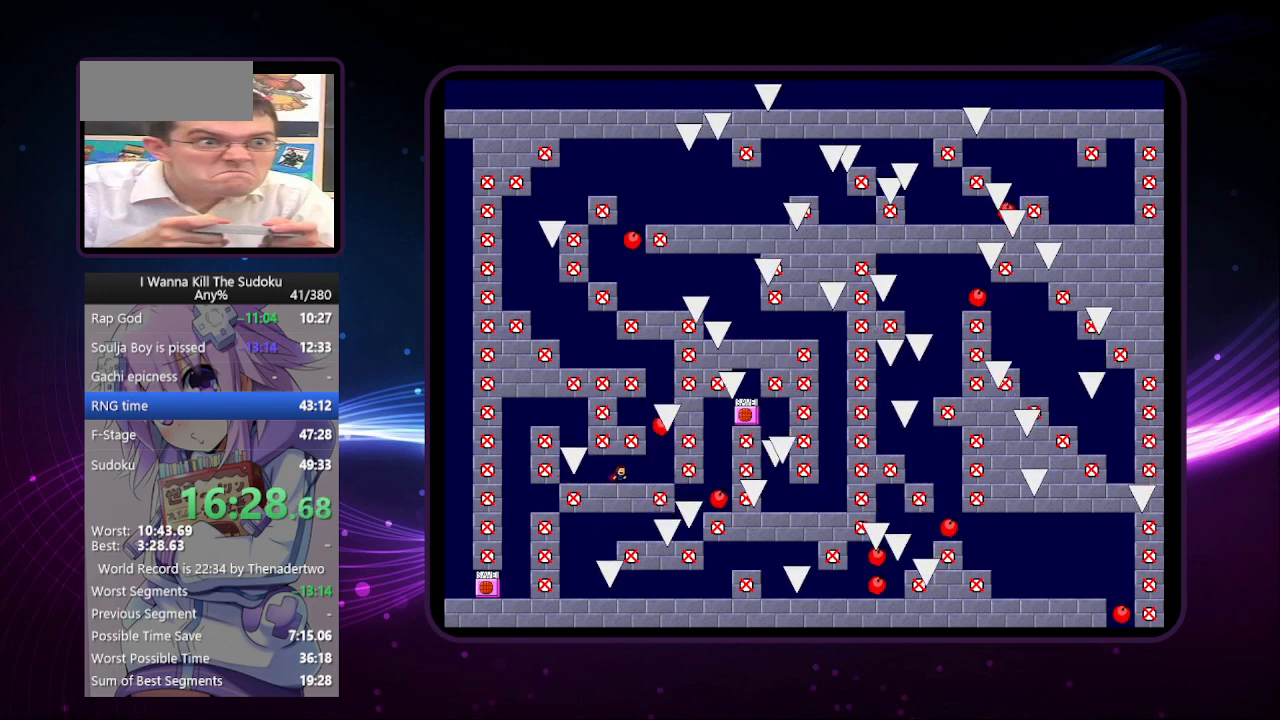
{"keys": [], "events": []}
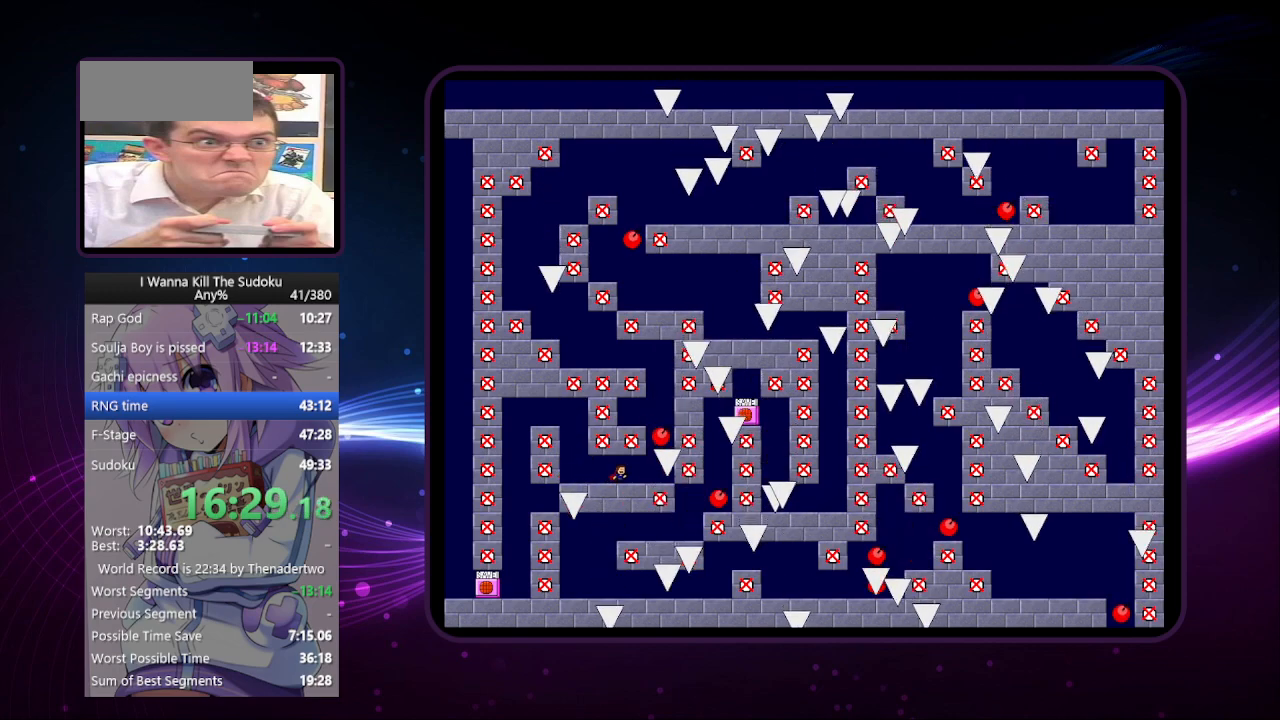
{"keys": [], "events": []}
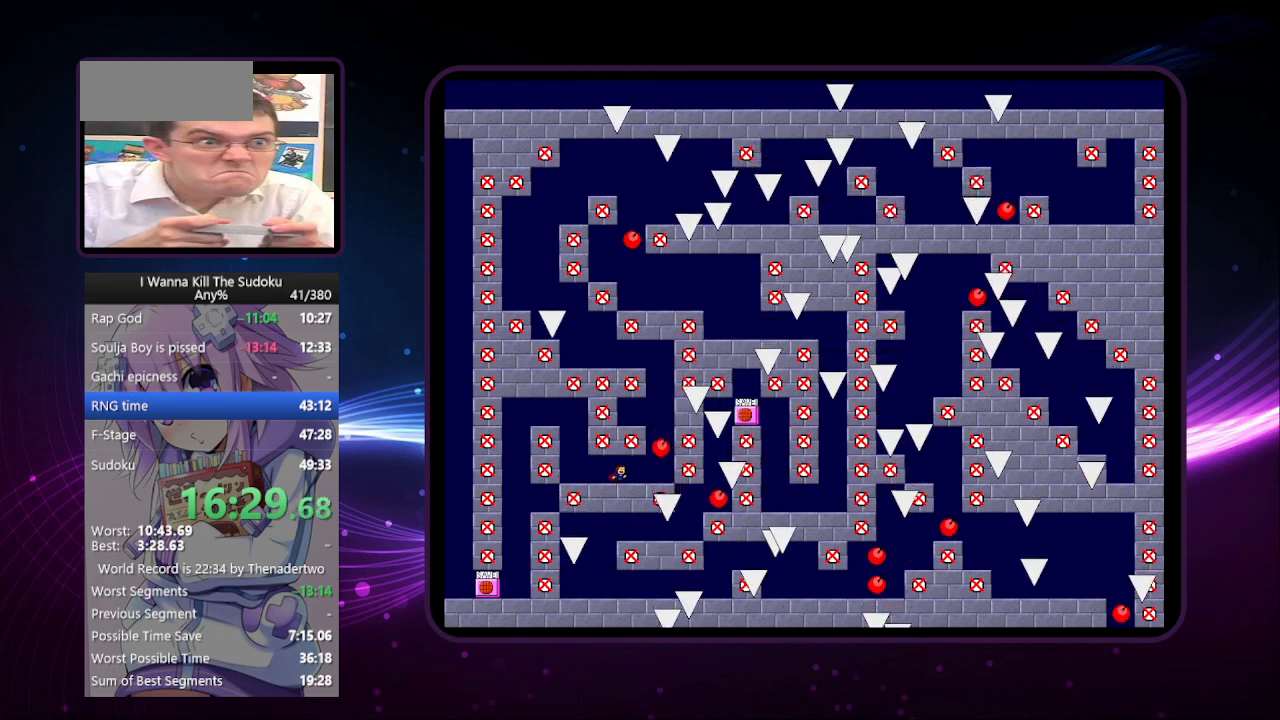
{"keys": [], "events": []}
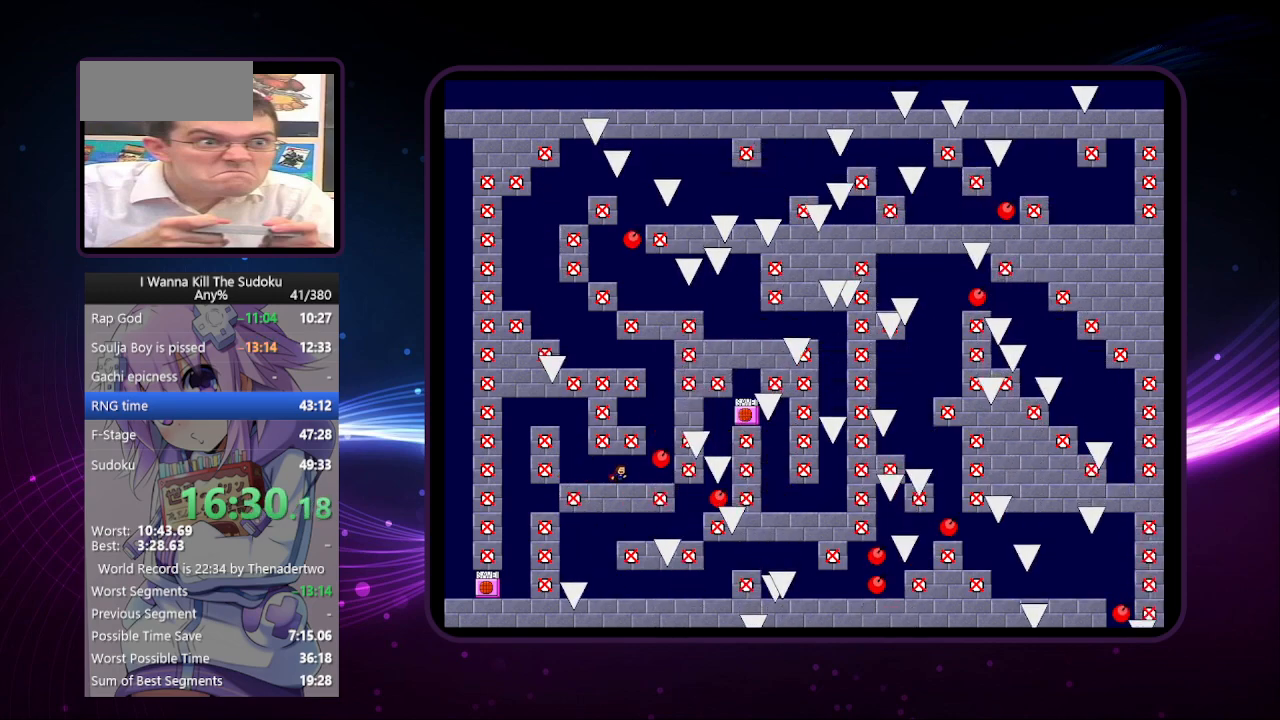
{"keys": [], "events": []}
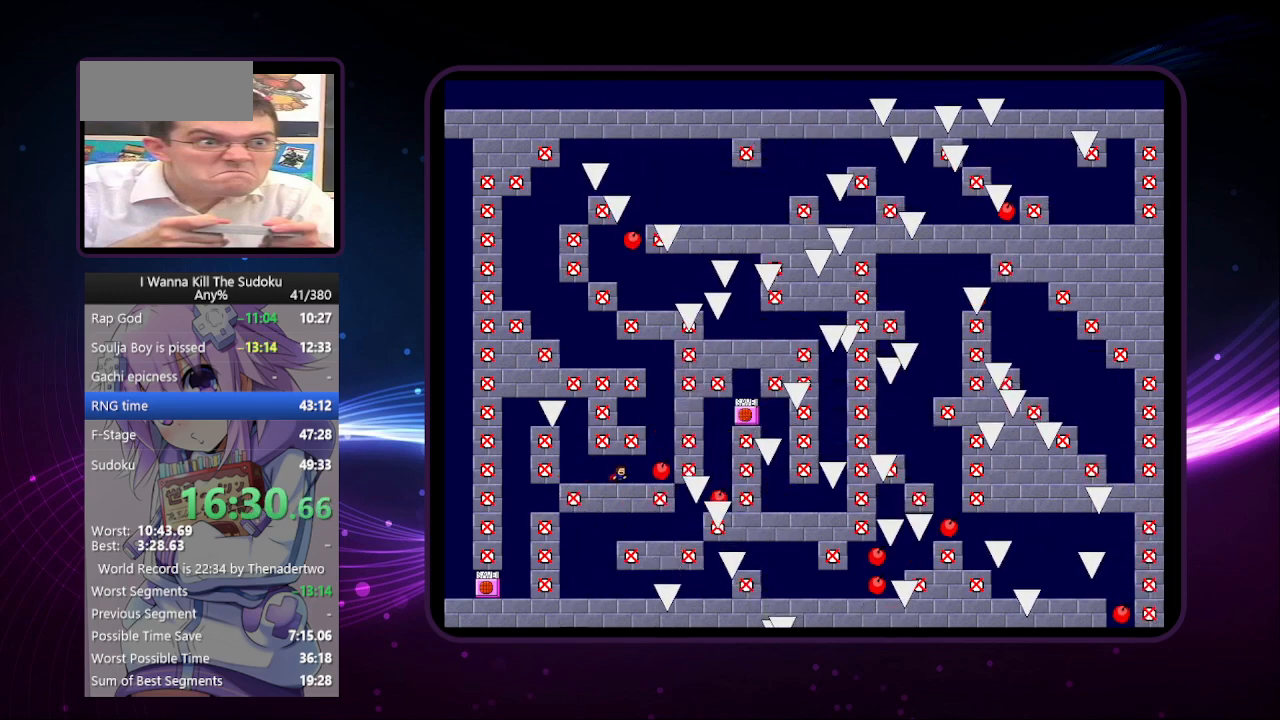
{"keys": [], "events": []}
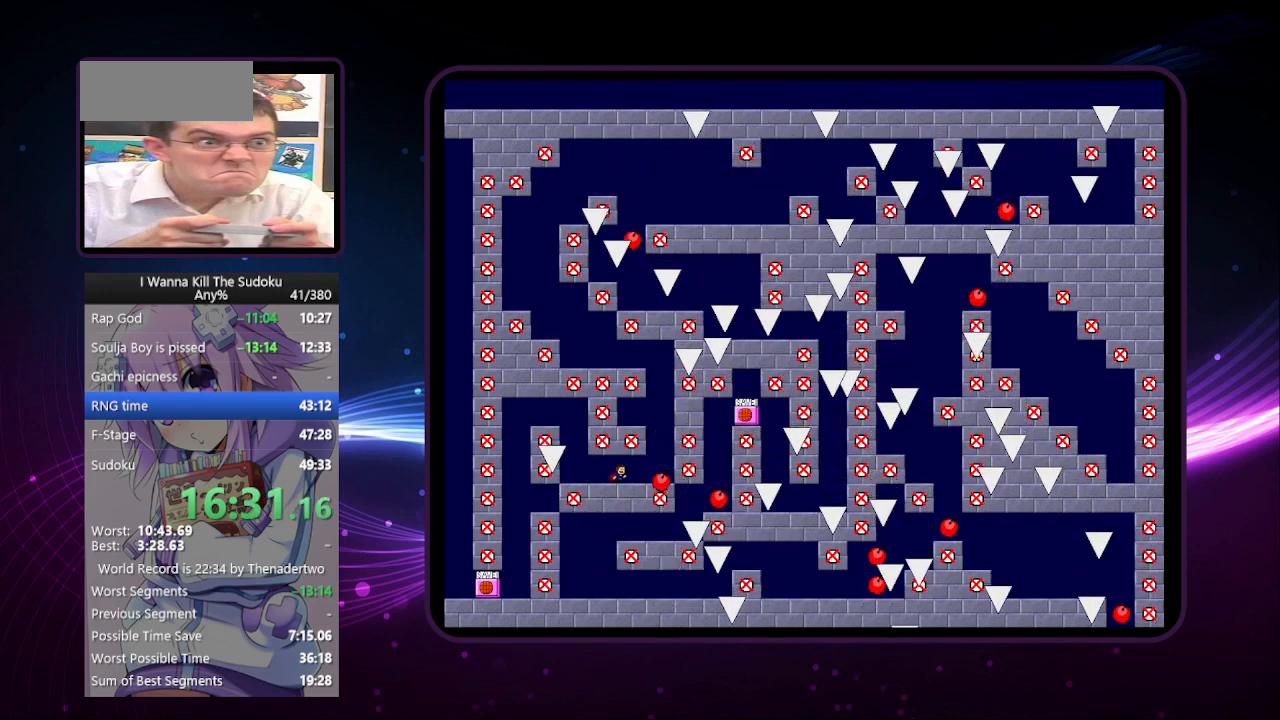
{"keys": [], "events": []}
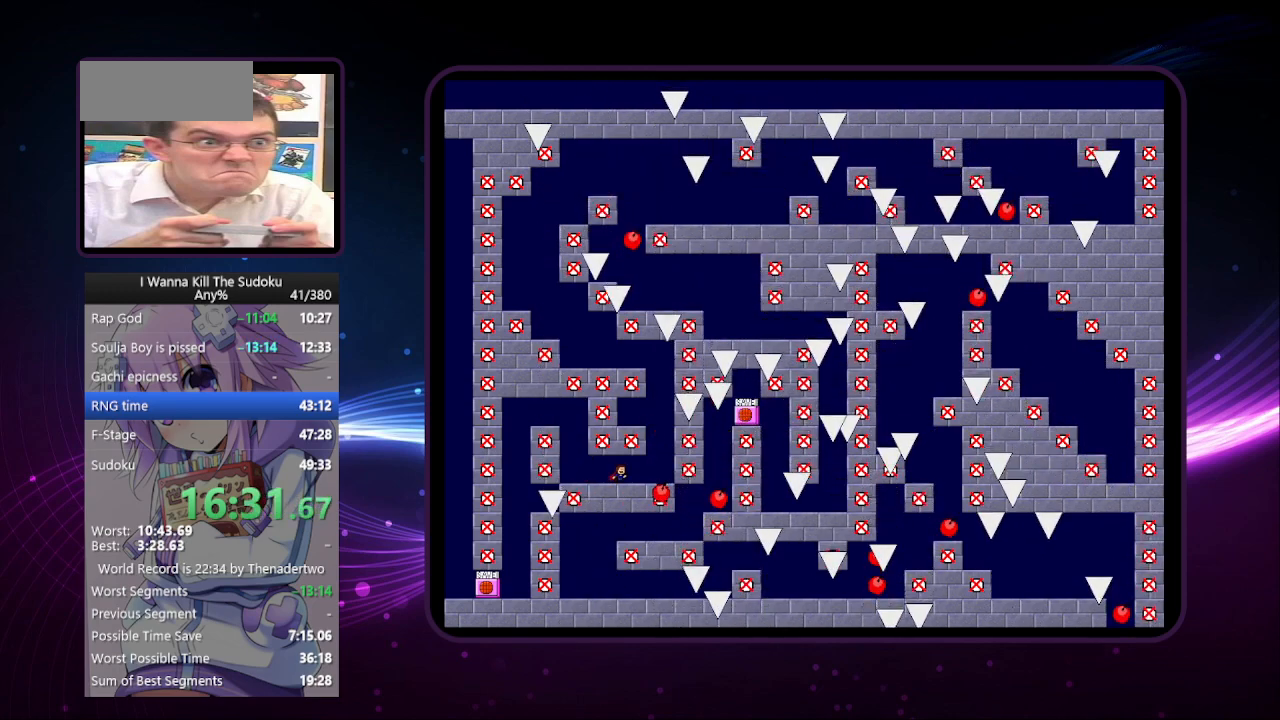
{"keys": [], "events": [[260, "right", "down"], [360, "right", "up"]]}
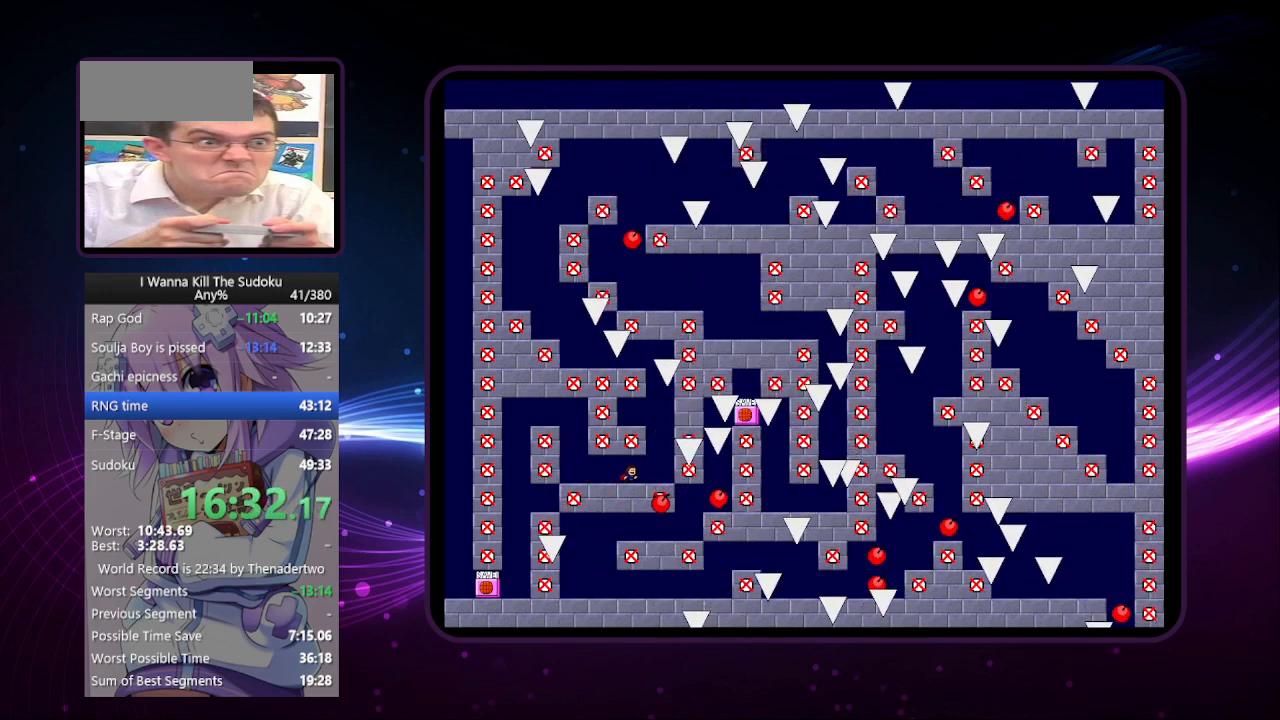
{"keys": [], "events": [[140, "right", "down"], [200, "right", "up"]]}
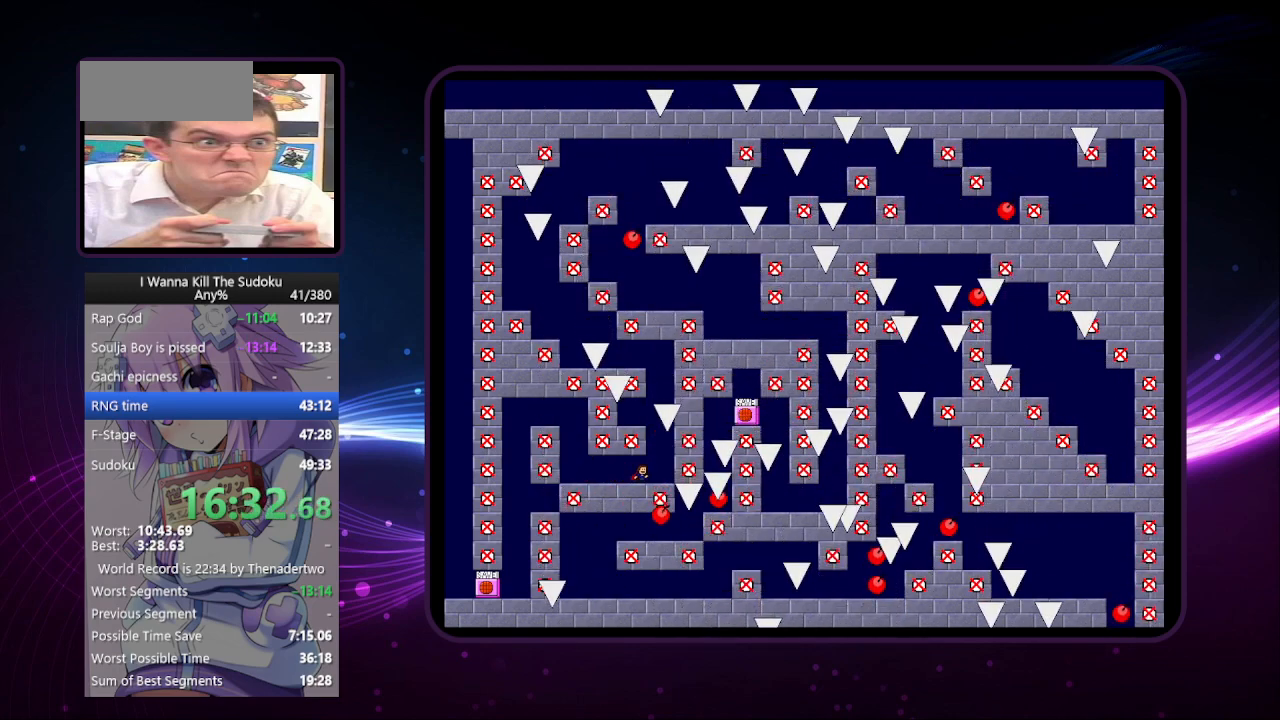
{"keys": [], "events": []}
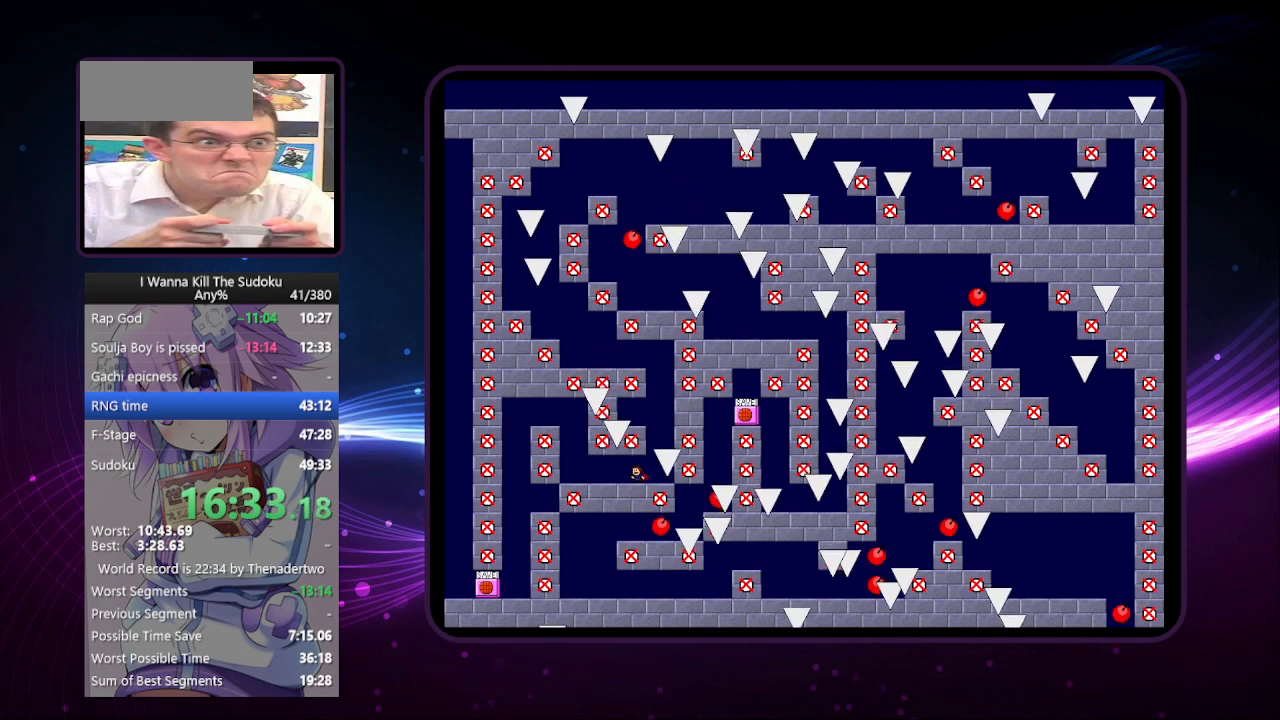
{"keys": [], "events": [[320, "right", "down"], [380, "right", "up"]]}
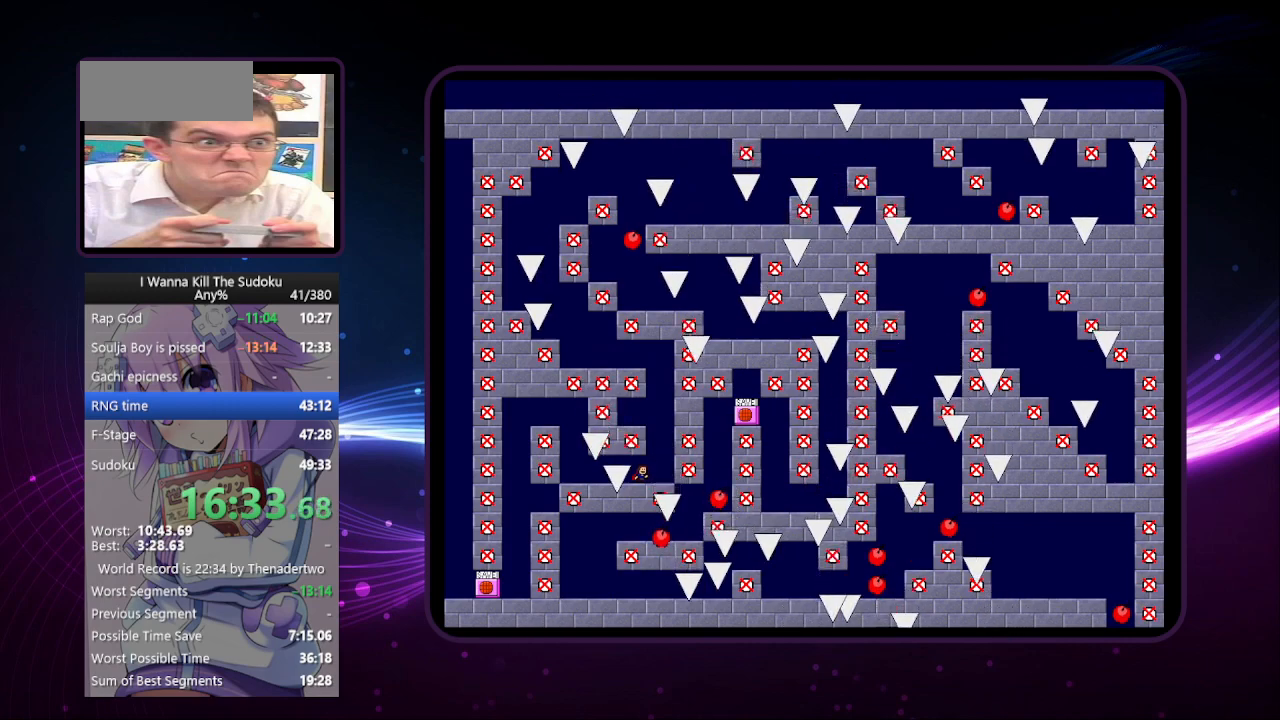
{"keys": [], "events": [[300, "right", "down"], [440, "right", "up"]]}
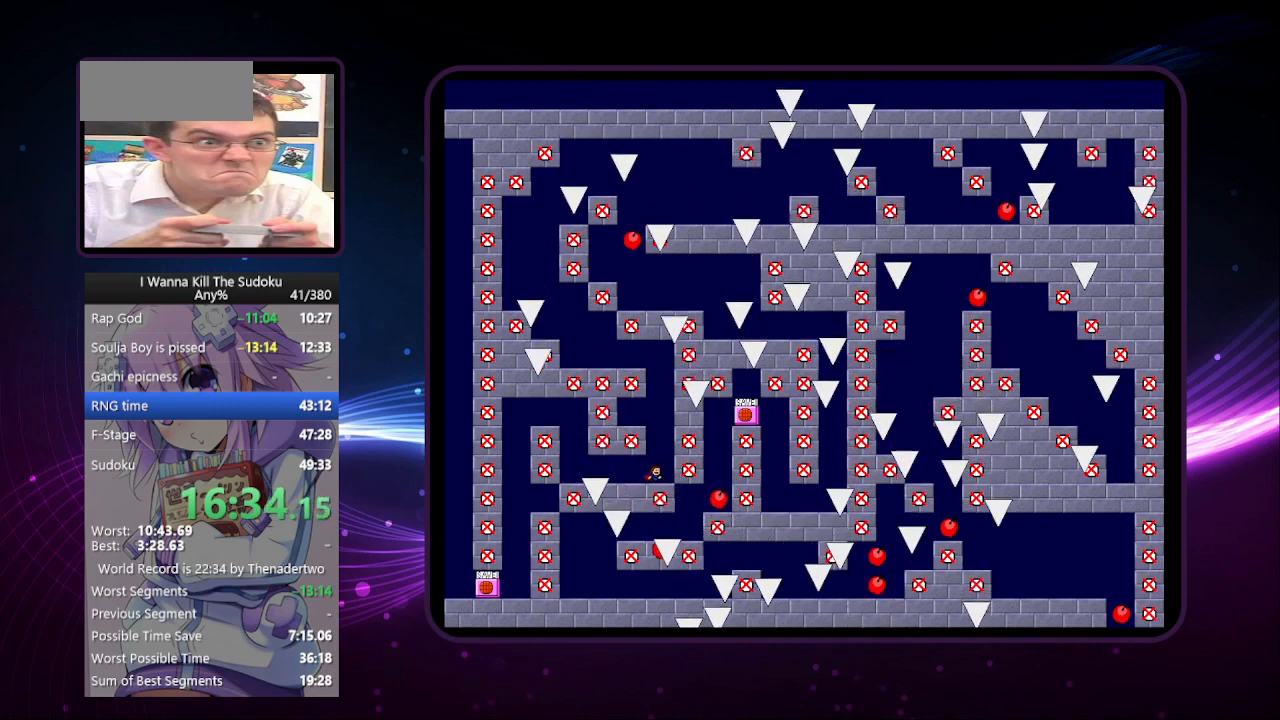
{"keys": [], "events": [[360, "left", "down"], [420, "left", "up"]]}